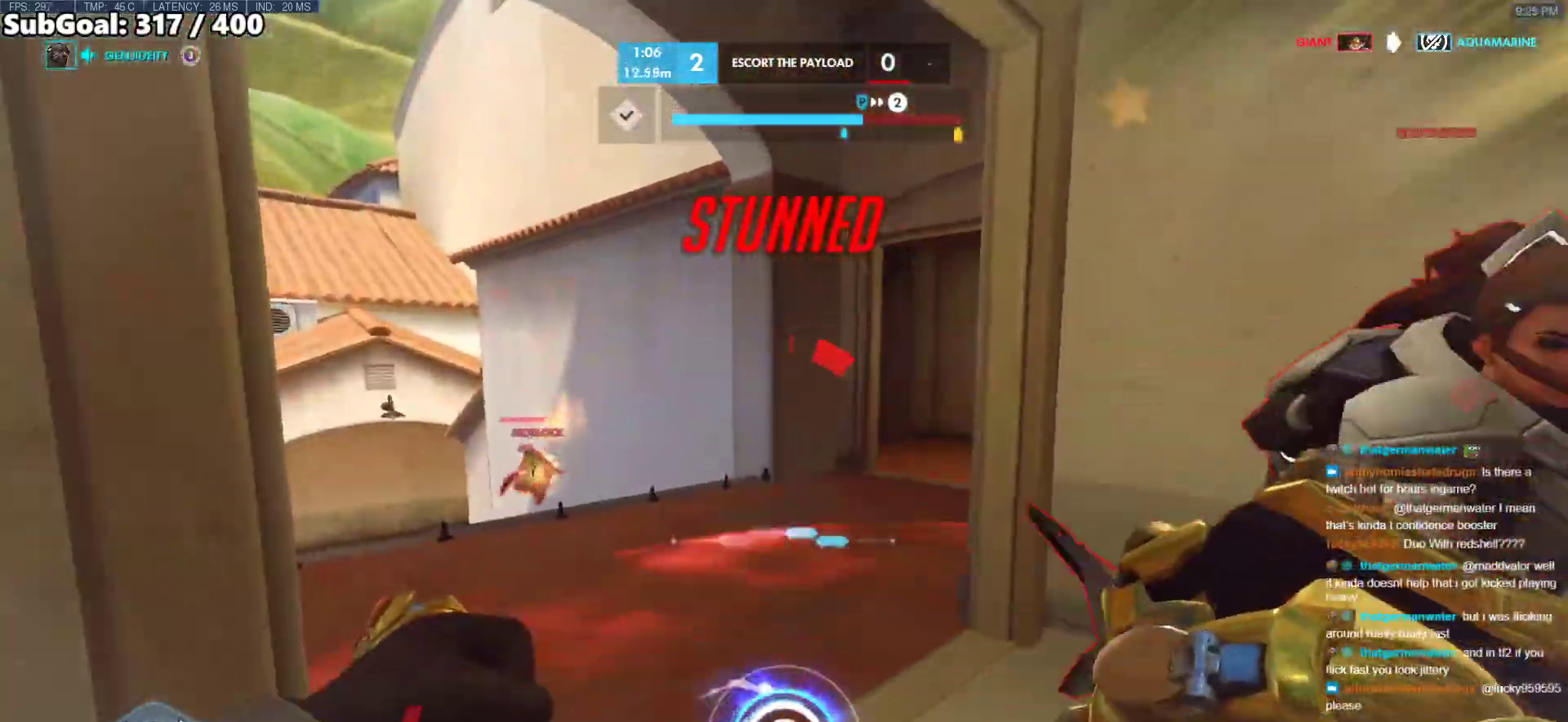
Gameplay with keyboard and mouse; each line is a JSON object with the keys and mouse buttons held at the frame after it. "events" lists presses ("down") and releases ("up") of "a", "ctrl", "d", "e", "f", "melee", "q", "r", "s", "shift", "space", "w", "mouse_left" and "mouse_right" between this image and that frame as [ms after this image, input, new state], when the widget could be followed in between. "mouse_left", "mouse_right" = the "left", "right" buttons of the "mouse" list. No other keys are recorded. Mouse movement is not recorded. Key names are as the overlay labels them; some are game actions (e.g. jump) rather than physical keys.
{"keys": ["d"], "mouse": [], "events": [[17, "mouse_left", "down"], [17, "space", "down"], [50, "shift", "down"], [150, "d", "down"], [200, "a", "up"], [300, "s", "up"], [333, "shift", "up"], [383, "mouse_left", "up"], [383, "space", "up"]]}
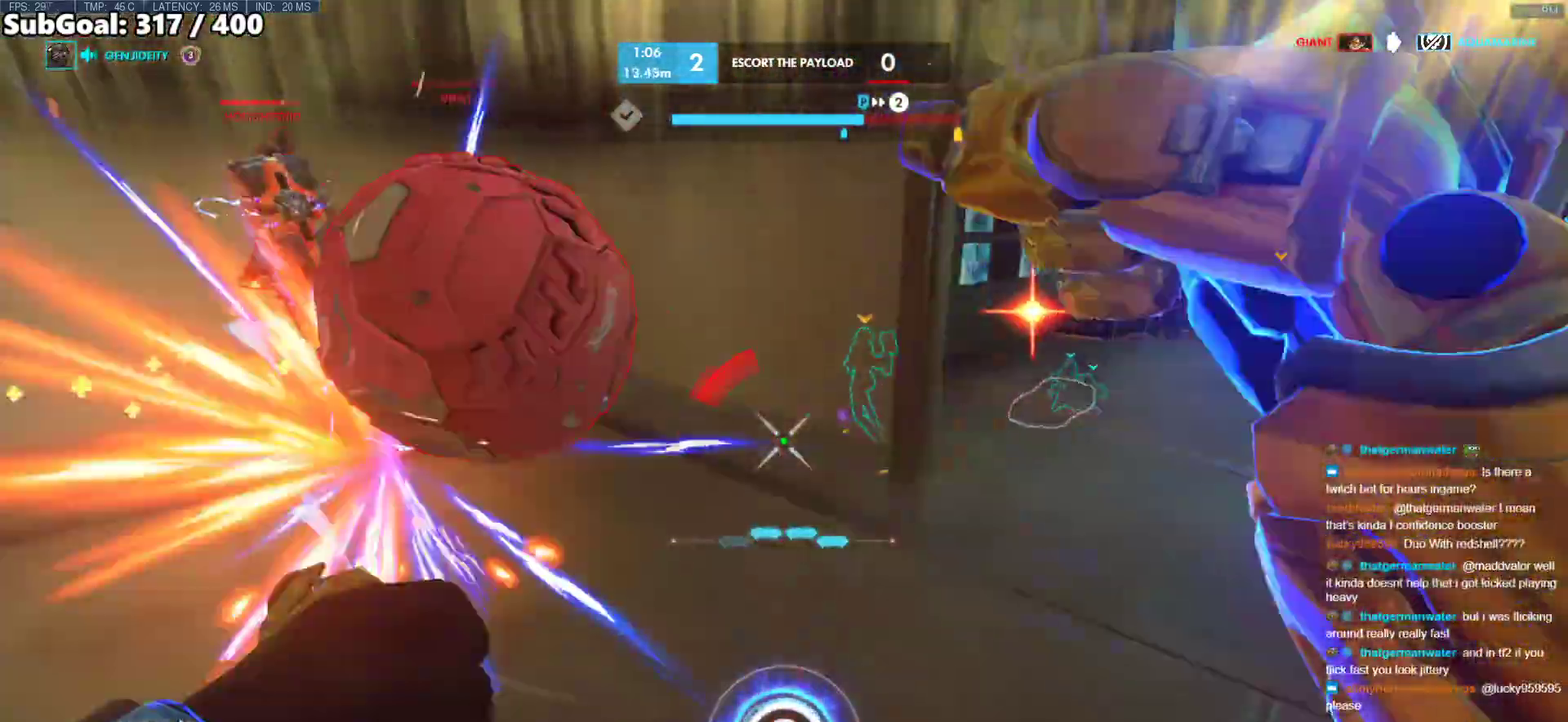
{"keys": ["d", "w"], "mouse": [], "events": [[83, "s", "down"], [167, "a", "down"], [167, "d", "up"], [167, "mouse_left", "down"], [217, "a", "up"], [350, "d", "down"], [350, "mouse_left", "up"], [350, "s", "up"], [450, "w", "down"]]}
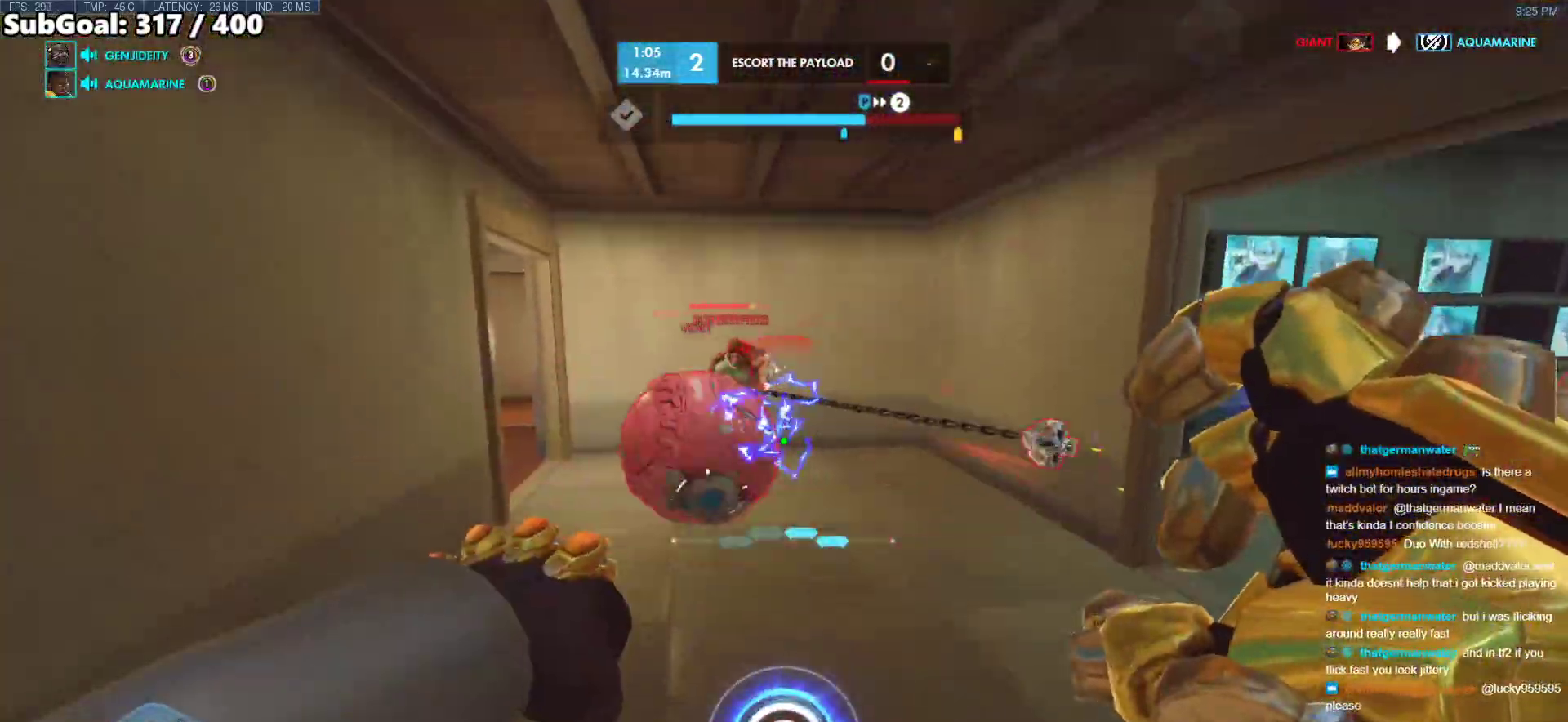
{"keys": ["a", "w"], "mouse": [], "events": [[83, "mouse_left", "down"], [183, "w", "up"], [233, "mouse_left", "up"], [317, "w", "down"], [417, "a", "down"], [417, "d", "up"]]}
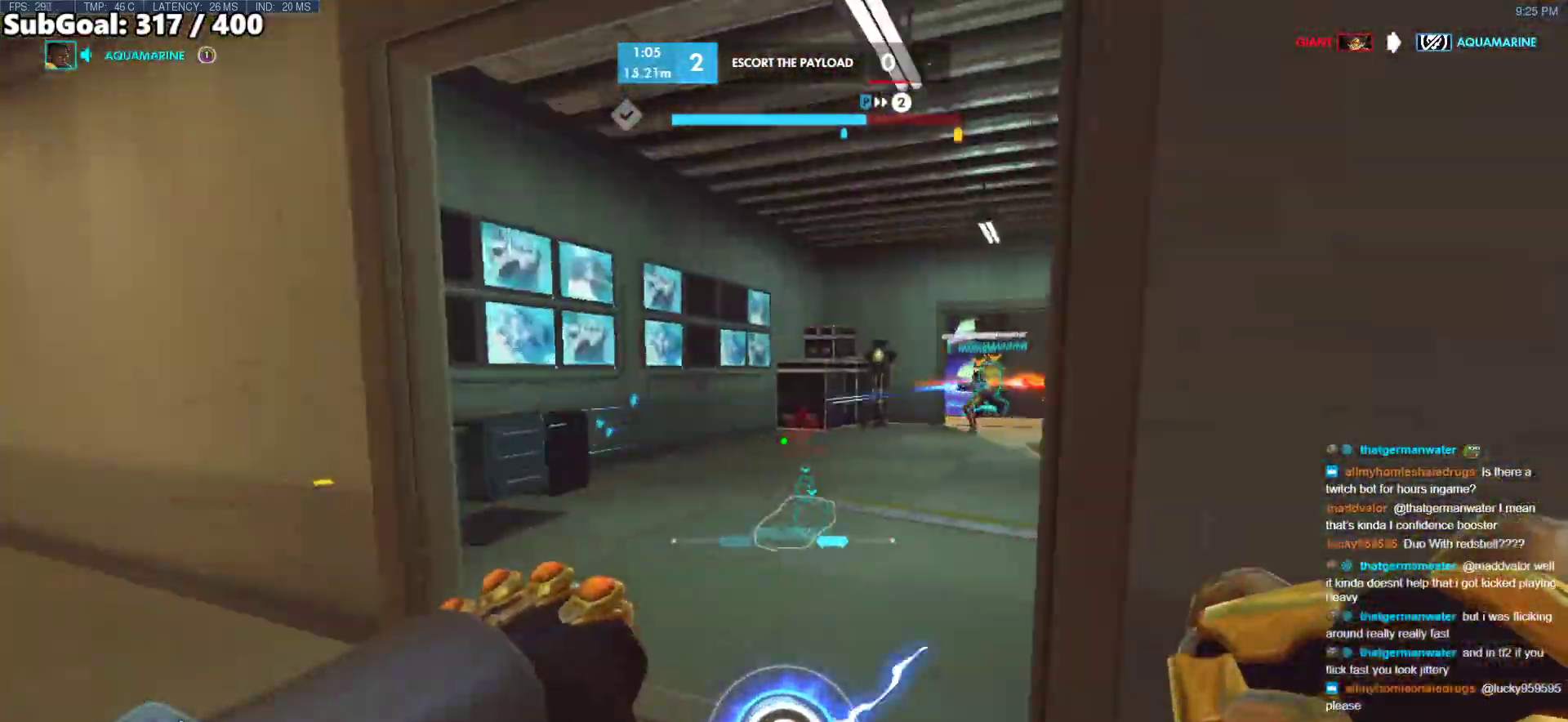
{"keys": ["d", "s", "space"], "mouse": [], "events": [[50, "w", "up"], [150, "d", "down"], [200, "a", "up"], [333, "mouse_left", "down"], [333, "space", "down"], [383, "s", "down"], [483, "mouse_left", "up"]]}
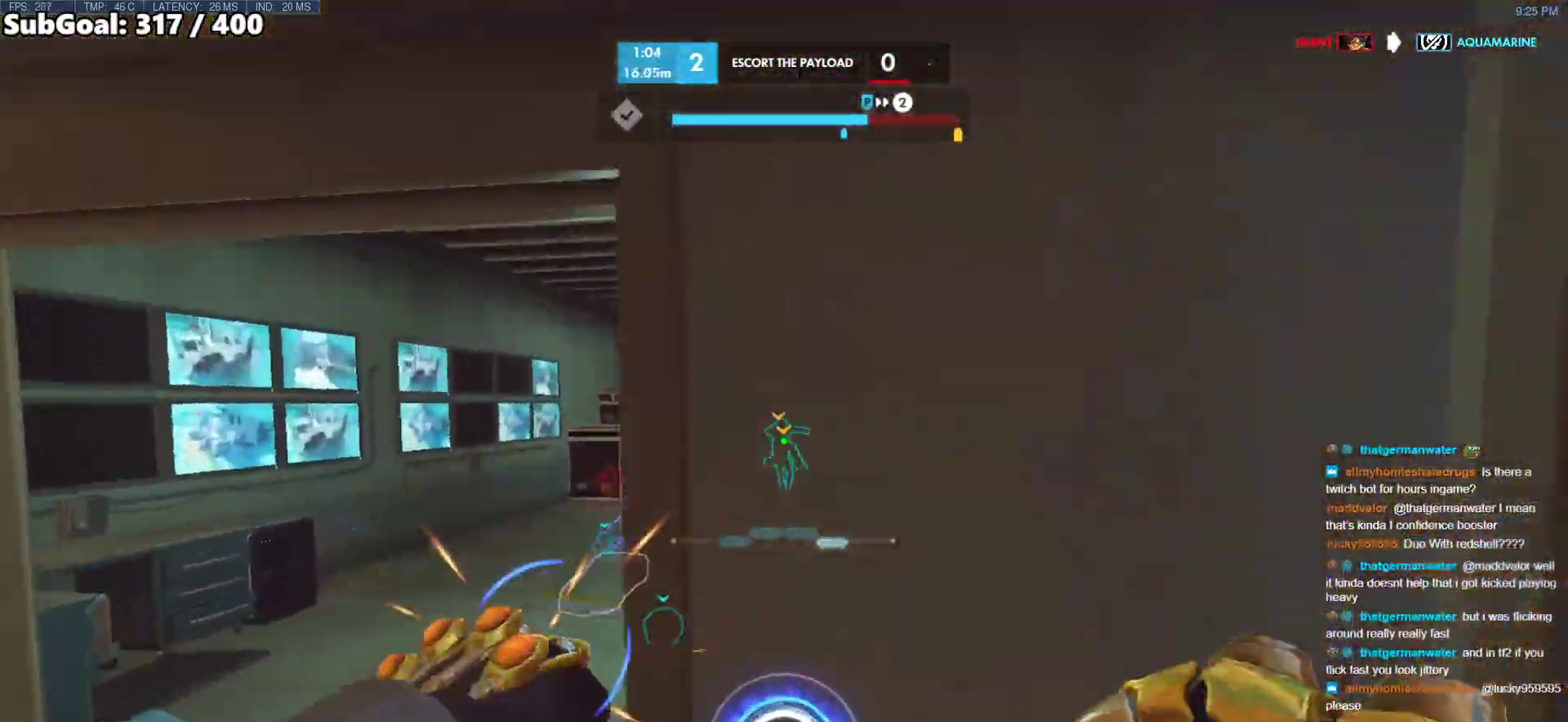
{"keys": ["w"], "mouse": [], "events": [[33, "space", "up"], [117, "s", "up"], [300, "a", "down"], [350, "d", "up"], [400, "w", "down"], [500, "a", "up"]]}
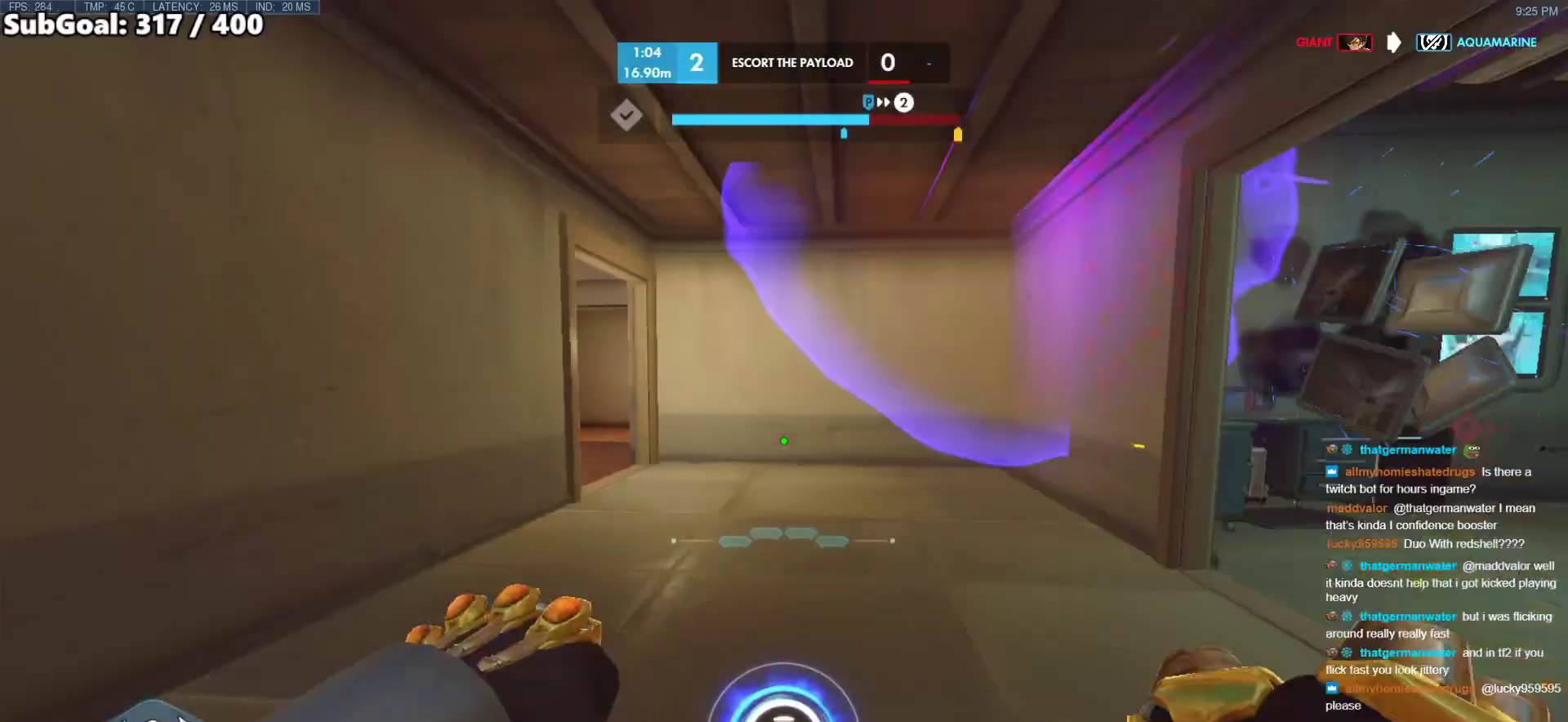
{"keys": ["w"], "mouse": [], "events": [[233, "space", "down"], [317, "space", "up"], [367, "a", "down"], [467, "a", "up"]]}
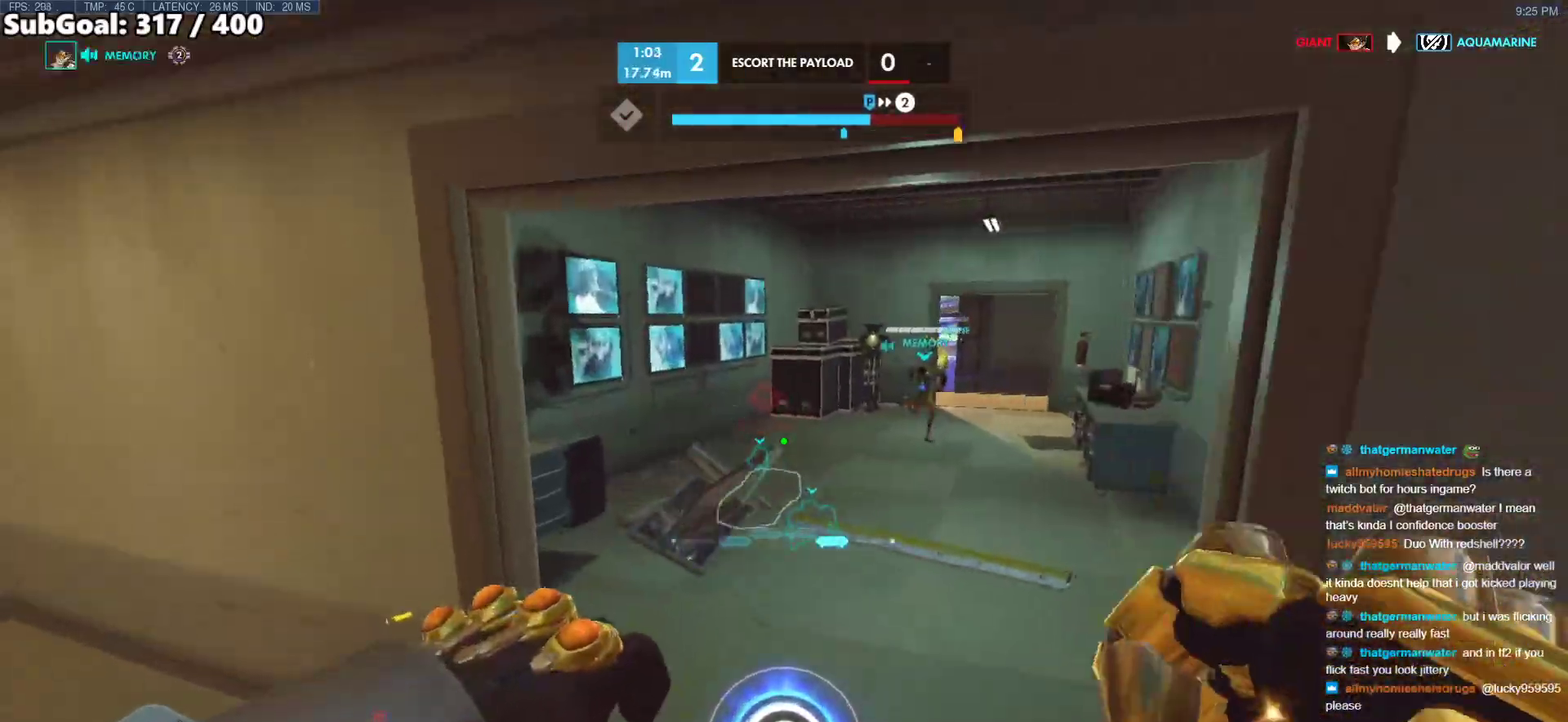
{"keys": ["a", "w"], "mouse": ["right"], "events": [[150, "d", "down"], [200, "mouse_left", "down"], [250, "d", "up"], [433, "mouse_left", "up"], [433, "mouse_right", "down"], [483, "a", "down"]]}
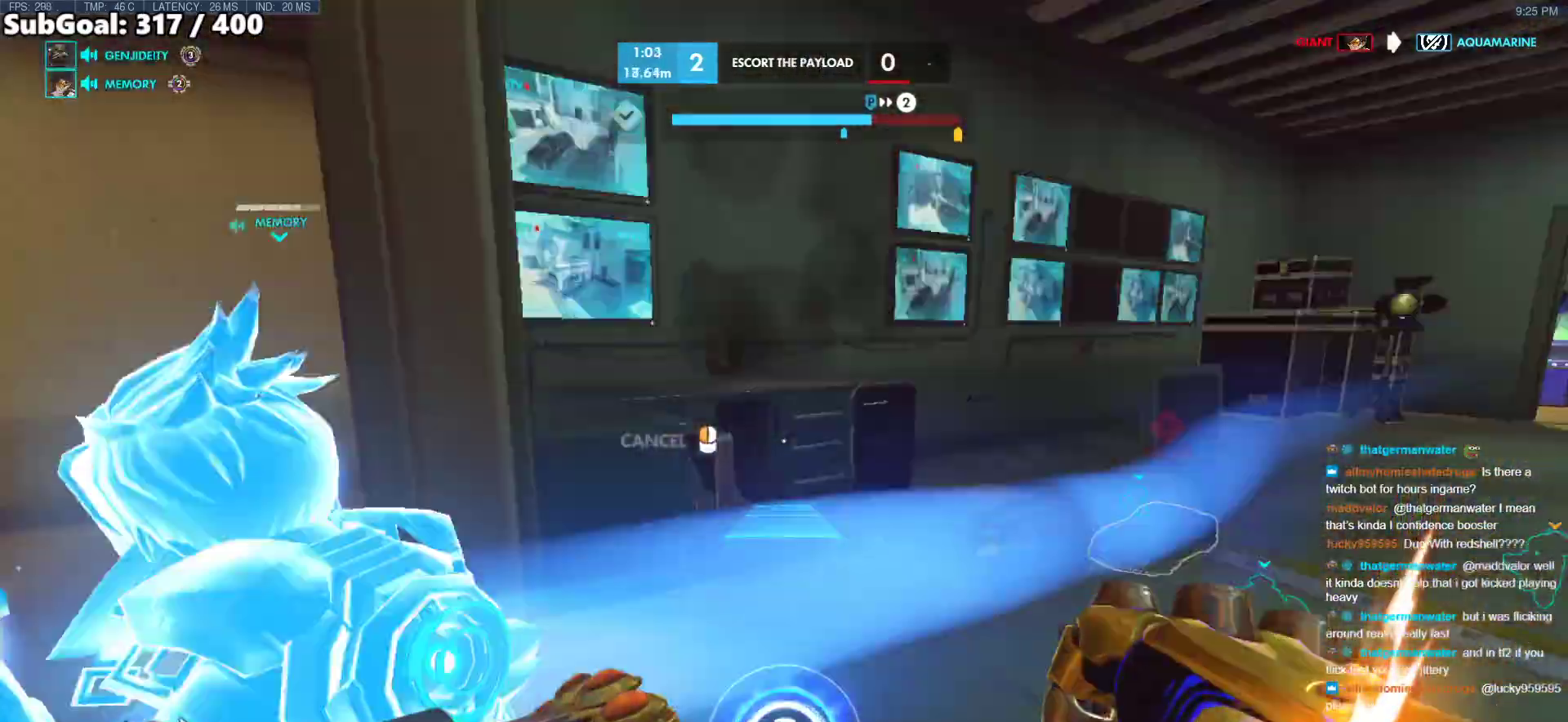
{"keys": ["d", "w"], "mouse": ["right"], "events": [[67, "w", "up"], [117, "w", "down"], [267, "a", "up"], [267, "d", "down"]]}
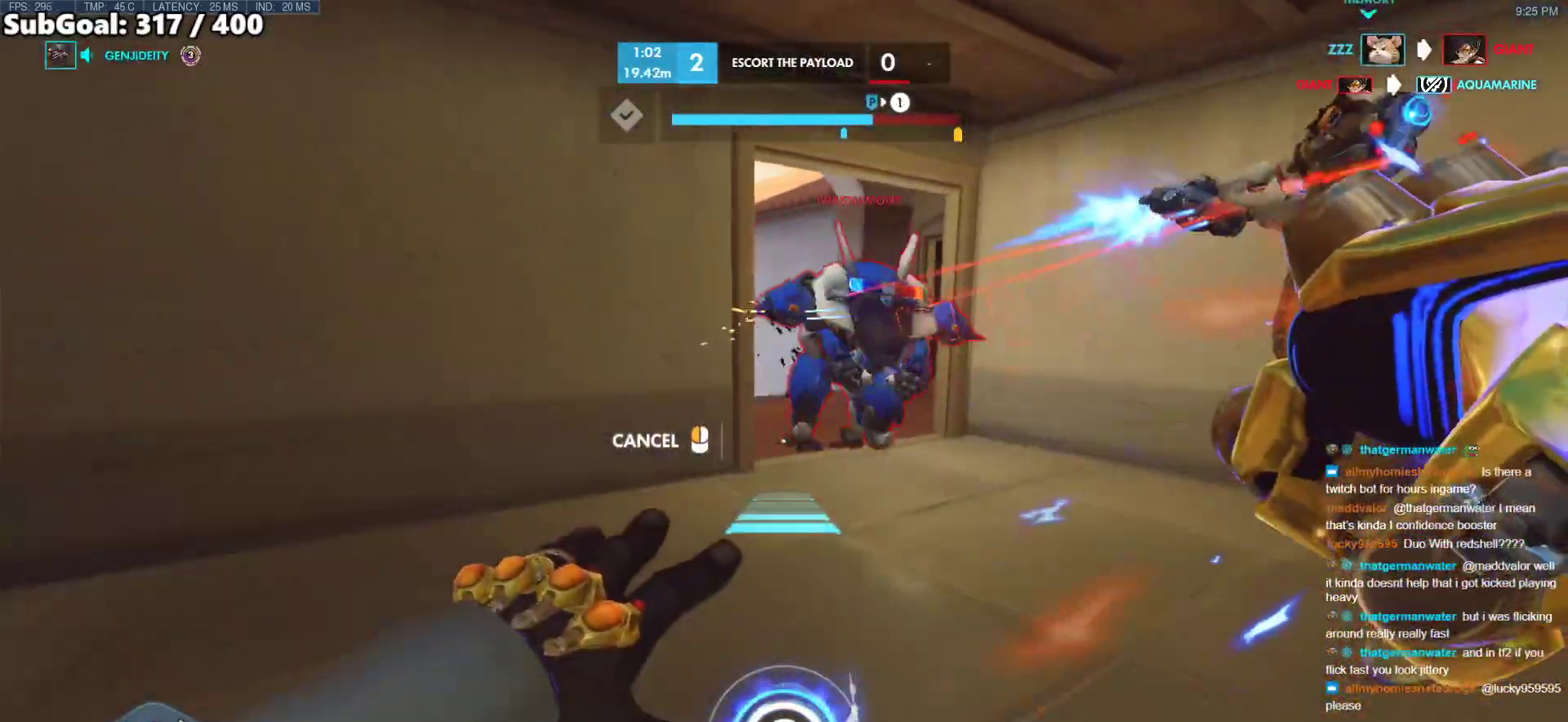
{"keys": ["d", "w"], "mouse": [], "events": [[183, "d", "up"], [283, "mouse_right", "up"], [417, "d", "down"]]}
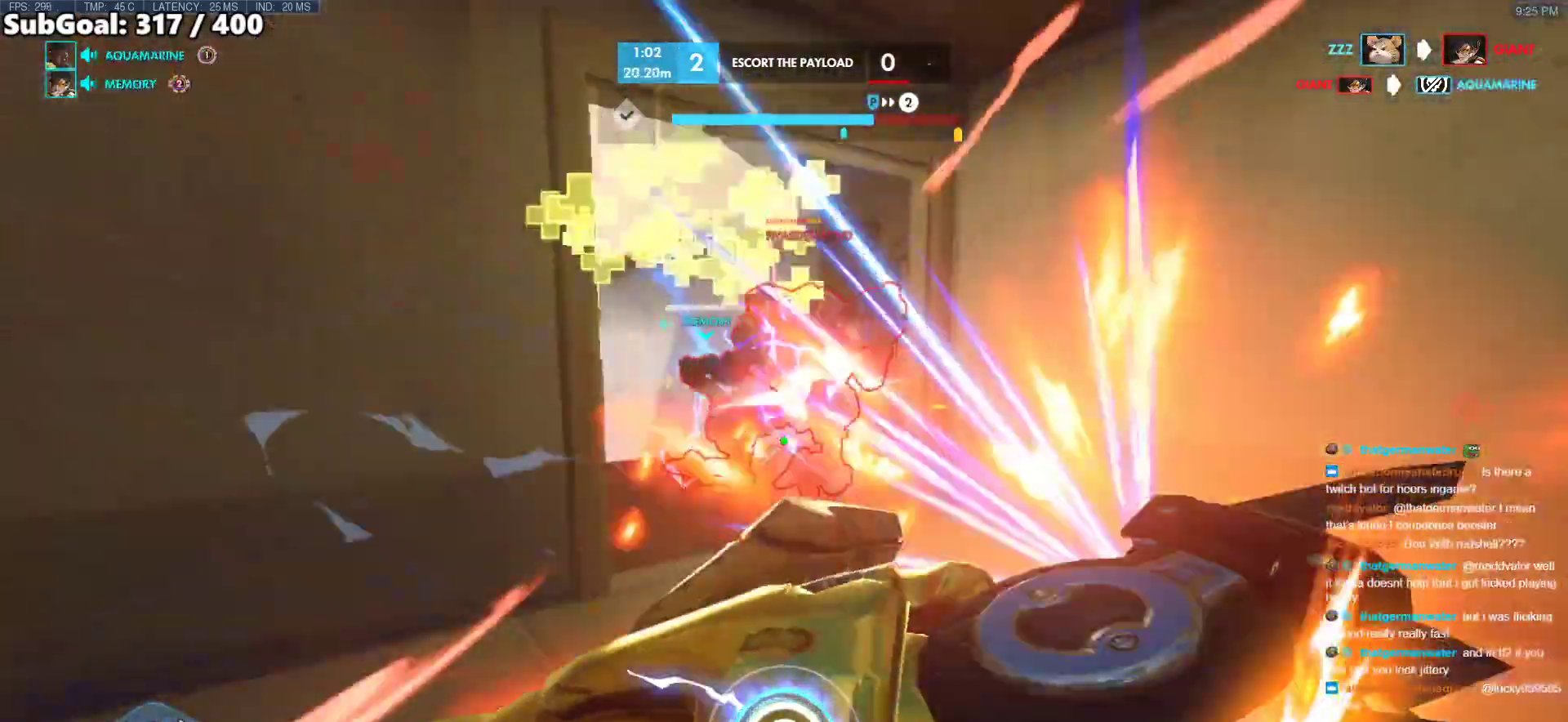
{"keys": ["a", "w"], "mouse": [], "events": [[100, "mouse_left", "down"], [150, "d", "up"], [250, "w", "up"], [300, "w", "down"], [333, "mouse_left", "up"], [483, "a", "down"]]}
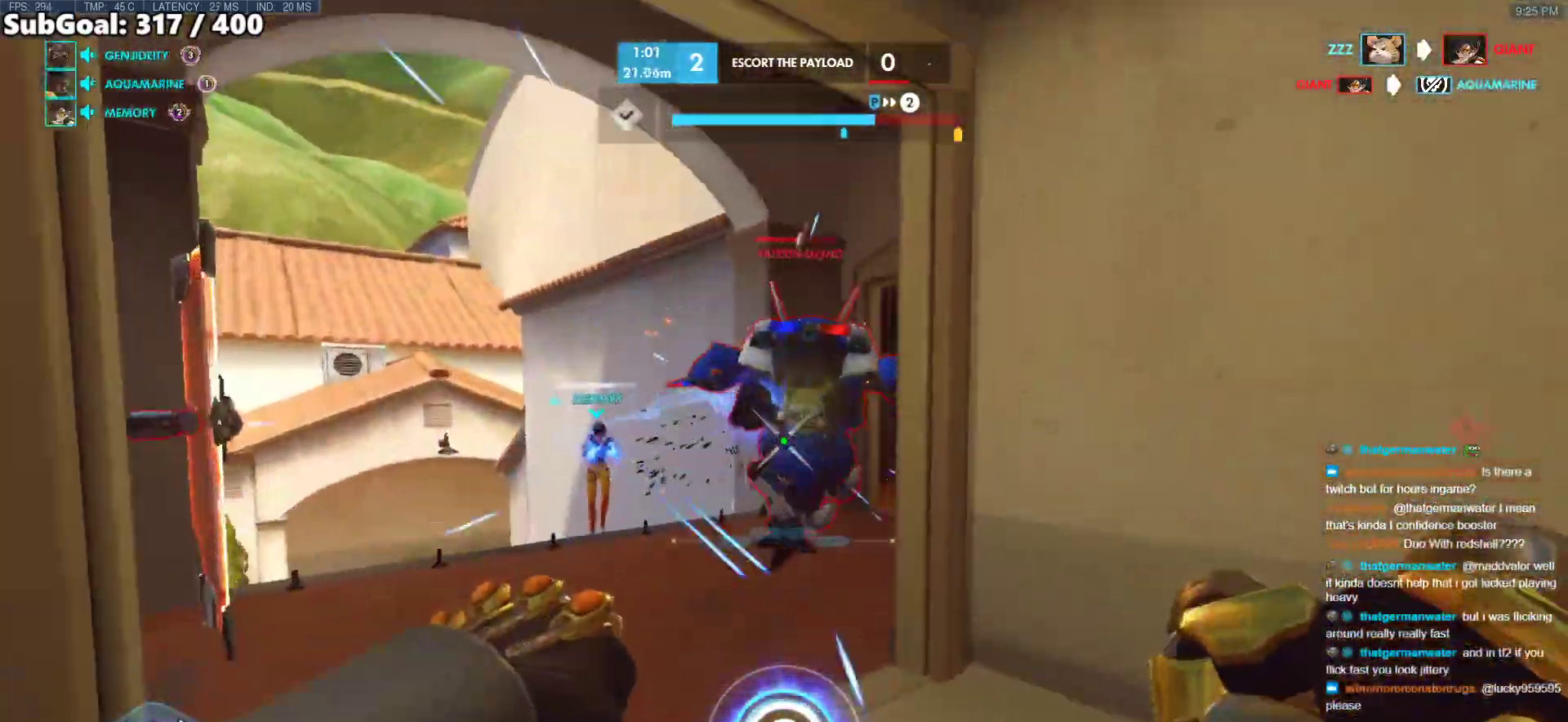
{"keys": ["a", "s"], "mouse": [], "events": [[33, "mouse_left", "down"], [67, "w", "up"], [167, "s", "down"], [217, "mouse_left", "up"]]}
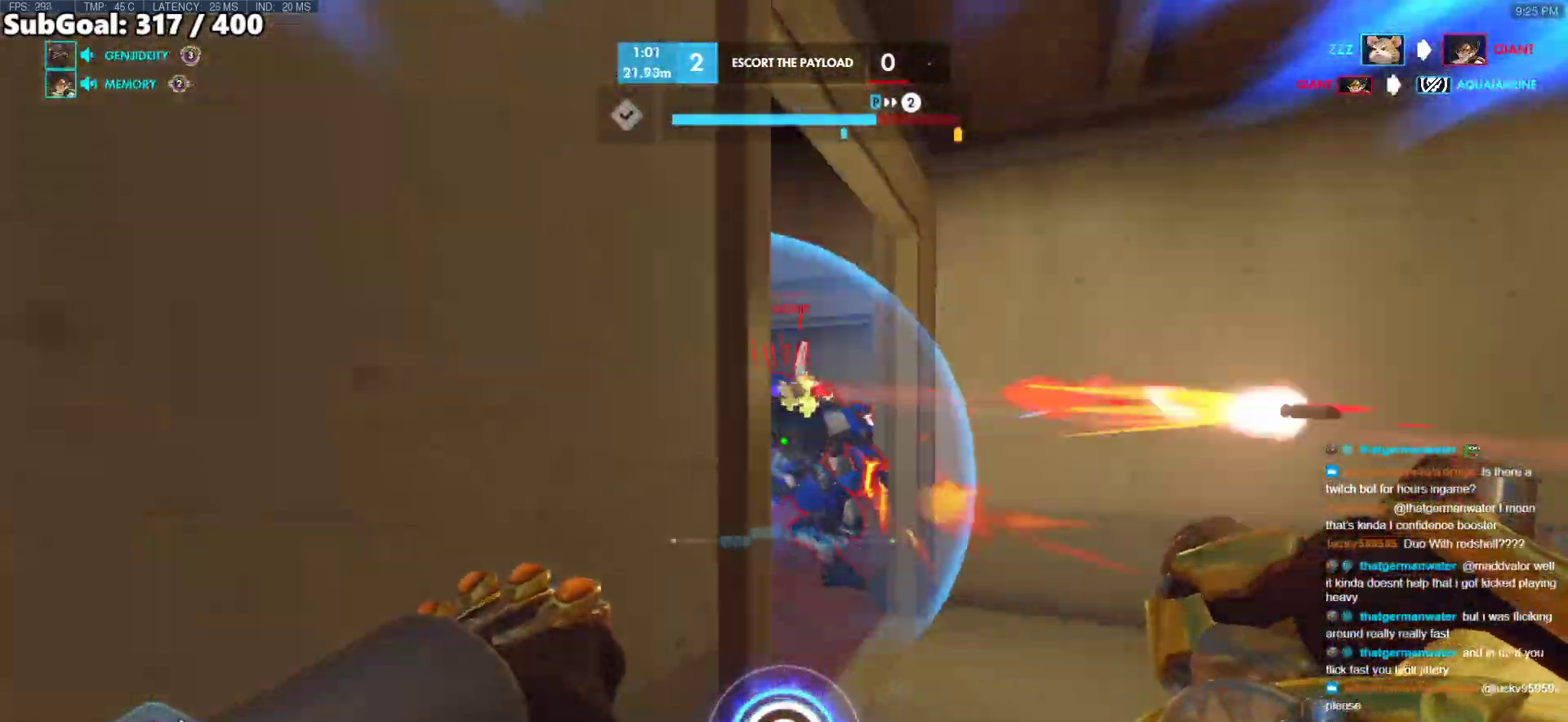
{"keys": ["d", "s"], "mouse": ["left"], "events": [[133, "d", "down"], [183, "a", "up"], [183, "s", "up"], [367, "space", "down"], [417, "mouse_left", "down"], [417, "space", "up"], [467, "s", "down"]]}
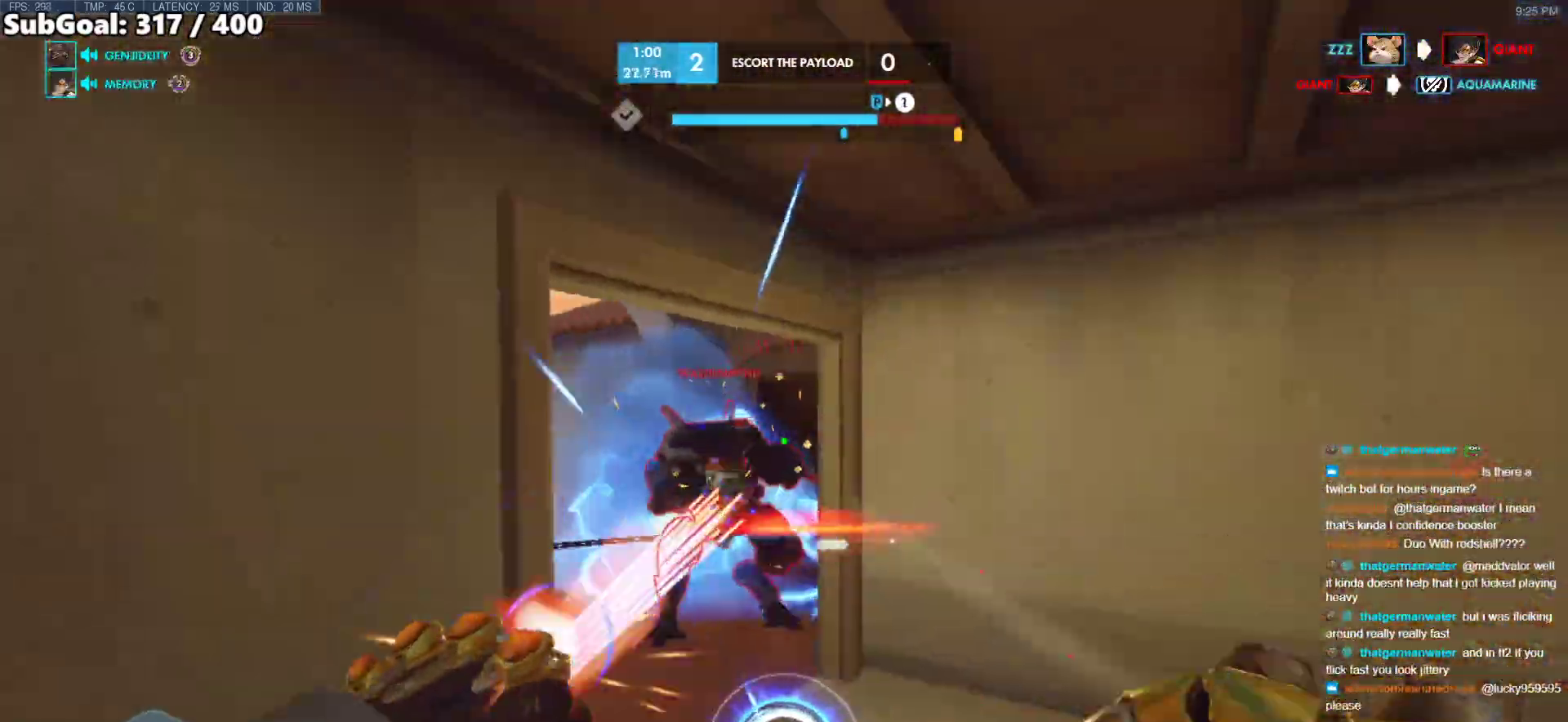
{"keys": [], "mouse": [], "events": [[150, "mouse_left", "up"], [333, "d", "up"], [433, "s", "up"]]}
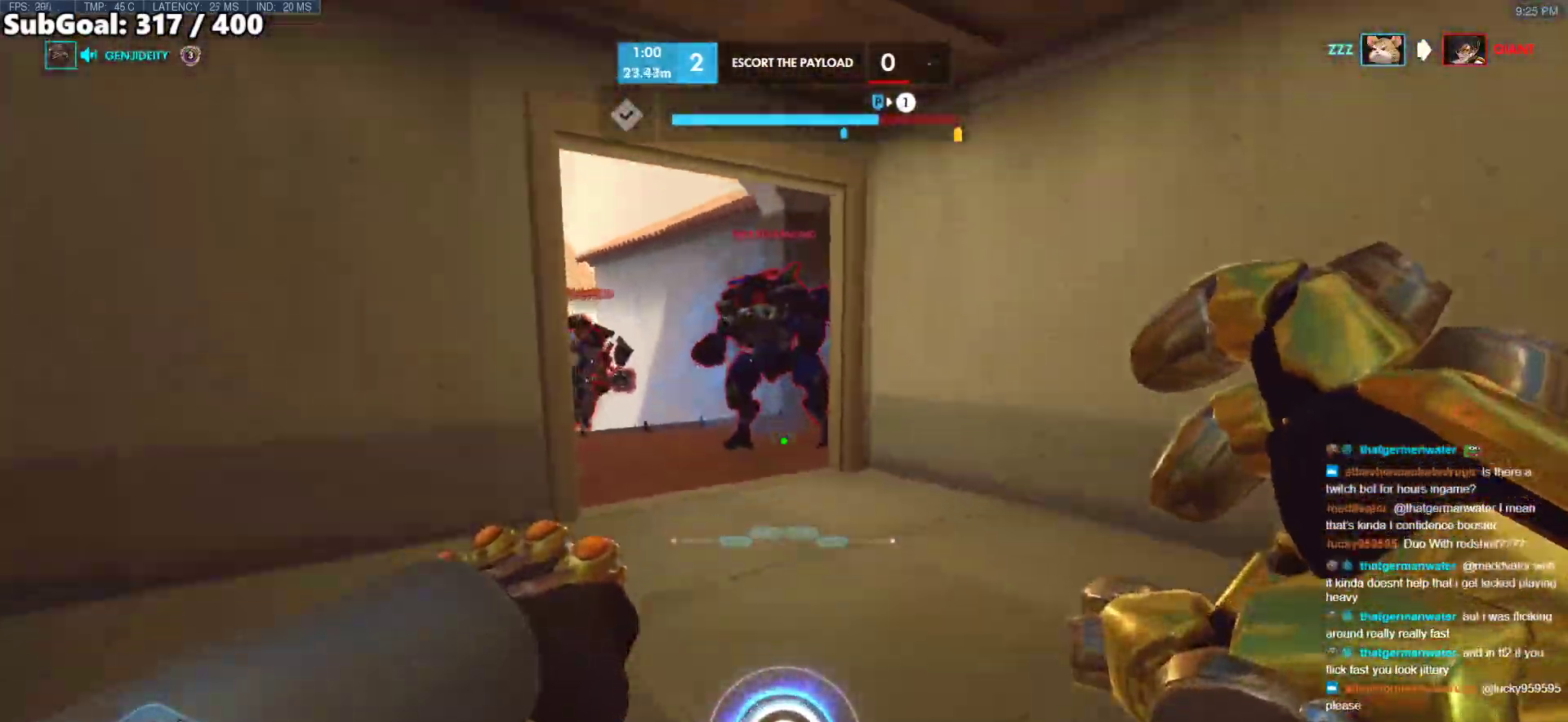
{"keys": ["ctrl"], "mouse": [], "events": [[33, "ctrl", "down"], [167, "e", "down"], [217, "w", "down"], [267, "e", "up"], [300, "w", "up"], [350, "e", "down"], [450, "e", "up"]]}
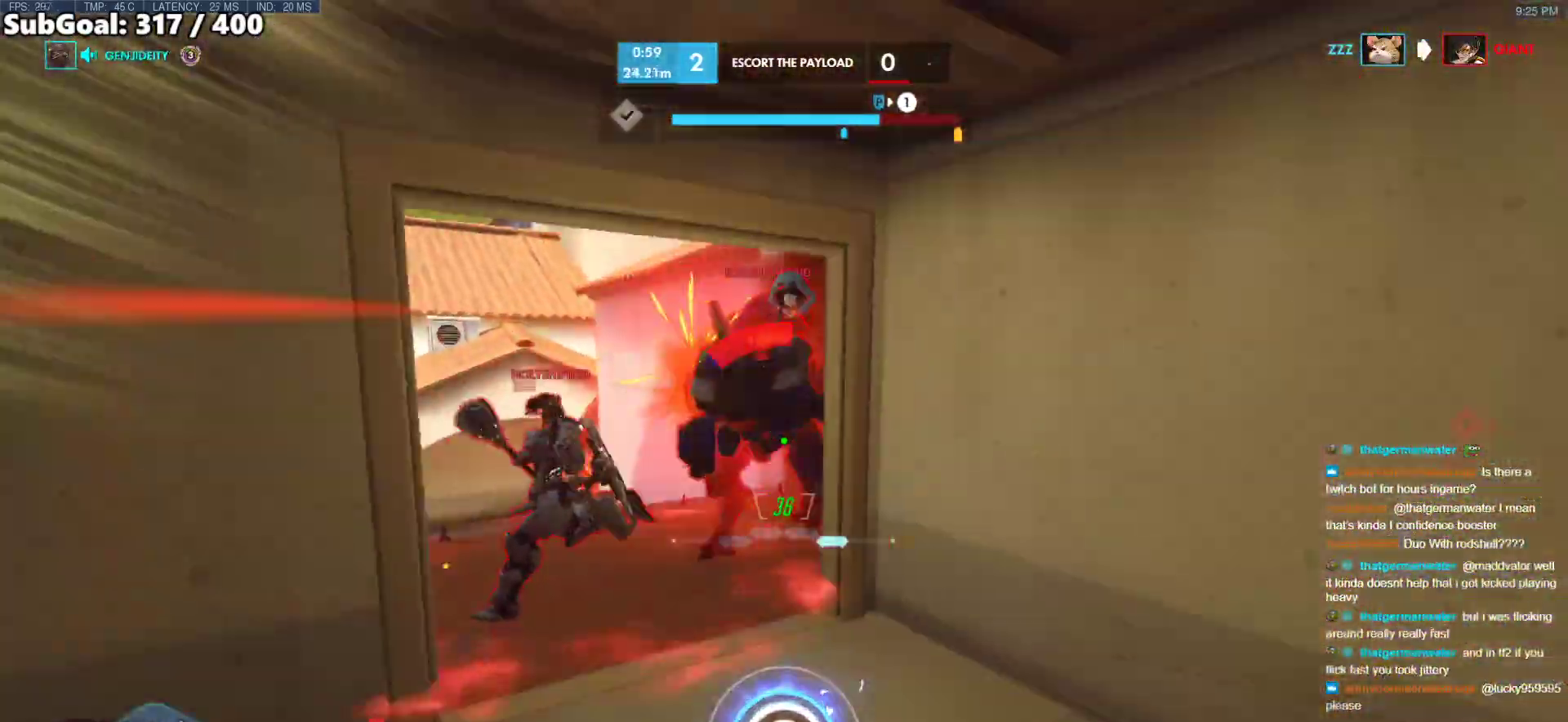
{"keys": ["w"], "mouse": [], "events": [[183, "ctrl", "up"], [233, "w", "down"]]}
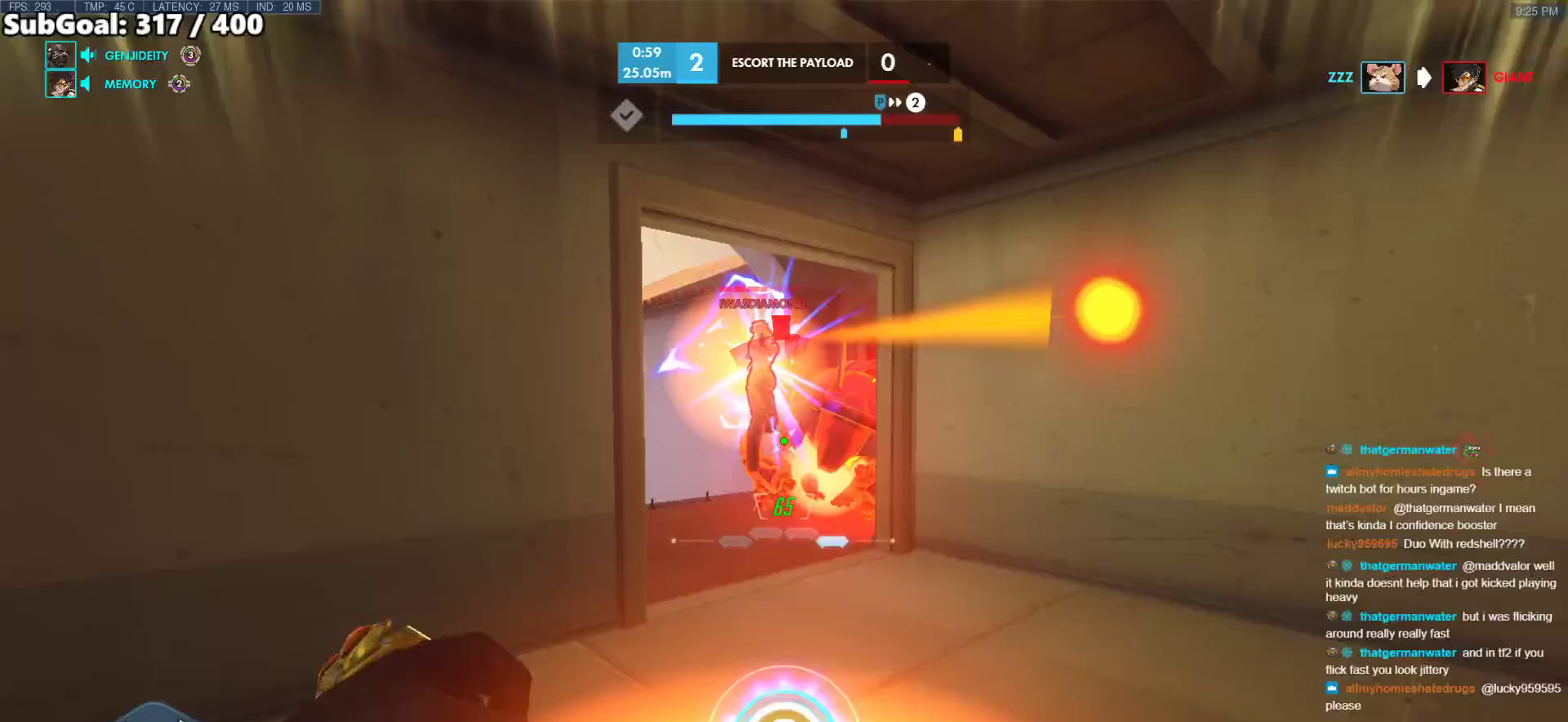
{"keys": ["w"], "mouse": [], "events": [[17, "space", "down"], [150, "space", "up"], [200, "mouse_left", "down"], [333, "mouse_left", "up"]]}
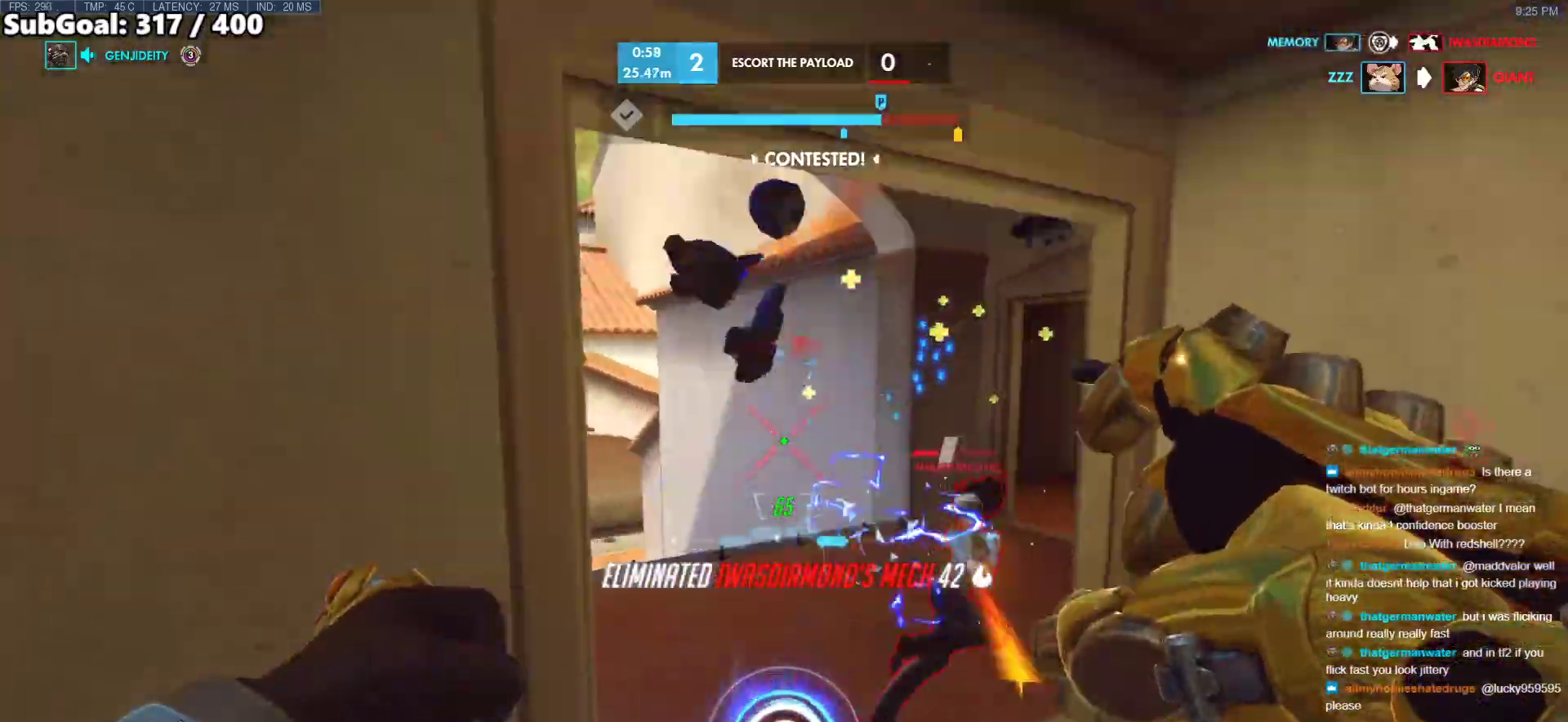
{"keys": [], "mouse": [], "events": [[33, "mouse_left", "down"], [67, "d", "down"], [67, "shift", "down"], [67, "space", "down"], [117, "space", "up"], [267, "mouse_left", "up"], [267, "shift", "up"], [267, "w", "up"], [450, "d", "up"]]}
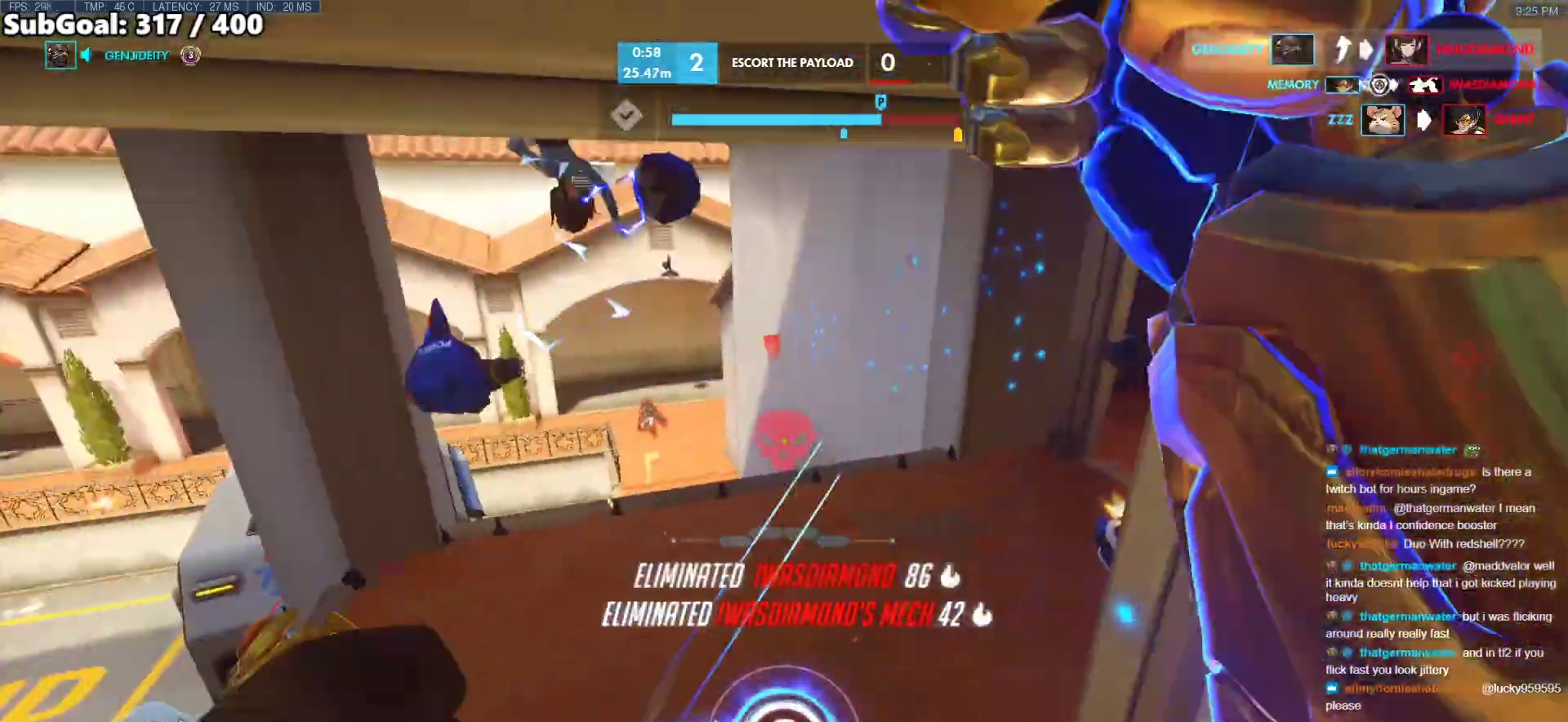
{"keys": ["a", "w"], "mouse": [], "events": [[50, "w", "down"], [83, "a", "down"], [233, "w", "up"], [283, "a", "up"], [467, "a", "down"], [467, "w", "down"]]}
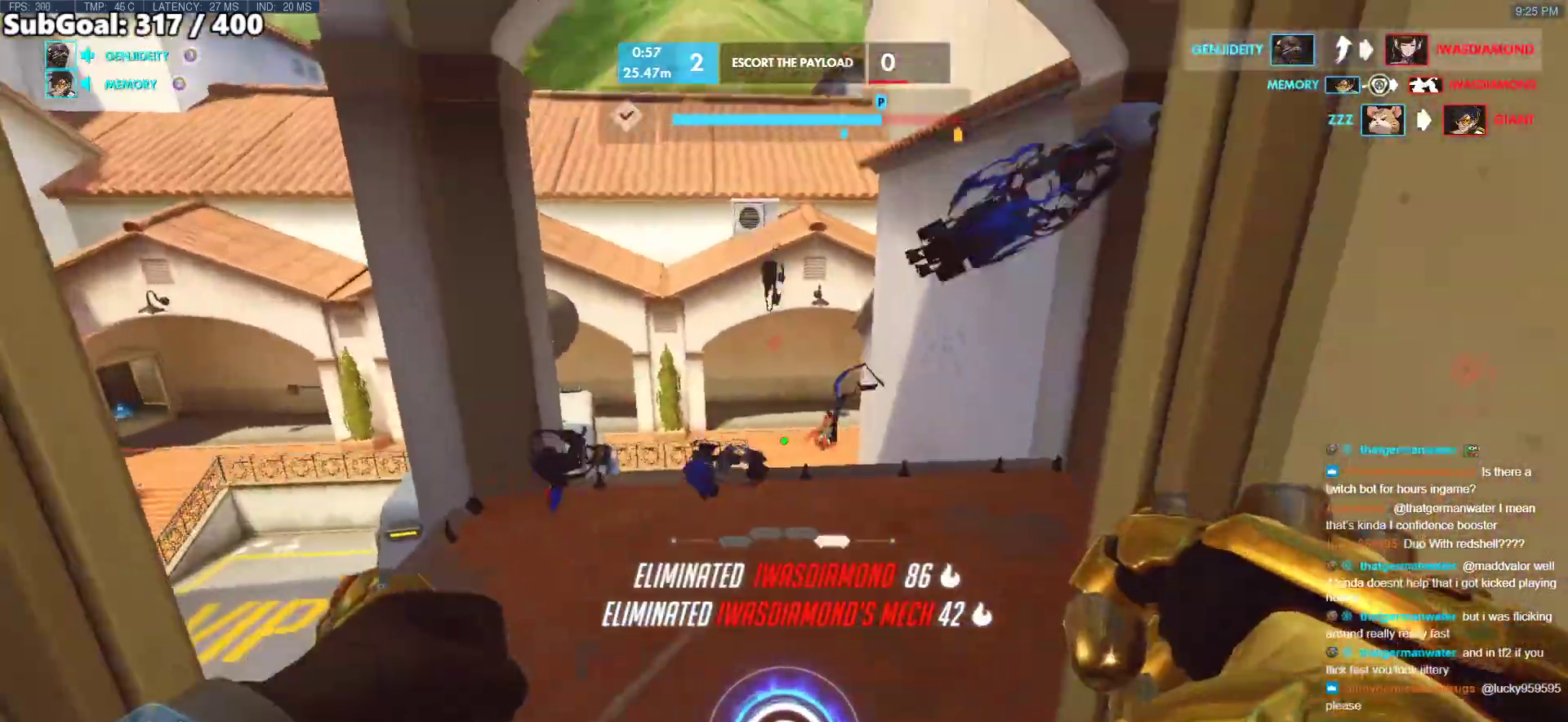
{"keys": ["a"], "mouse": [], "events": [[17, "mouse_left", "down"], [50, "w", "up"], [150, "mouse_left", "up"]]}
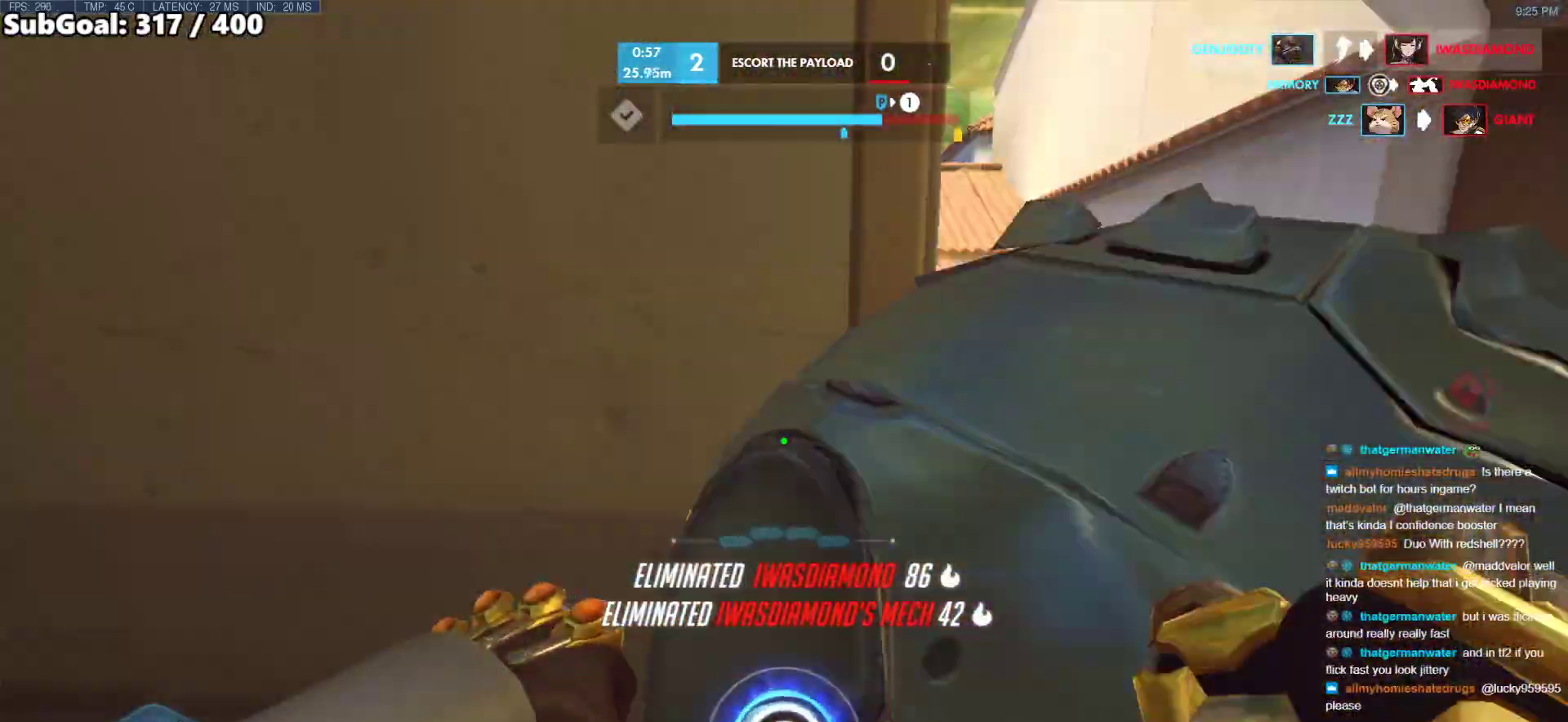
{"keys": ["d", "w"], "mouse": [], "events": [[33, "ctrl", "down"], [217, "ctrl", "up"], [217, "d", "down"], [267, "a", "up"], [350, "w", "down"]]}
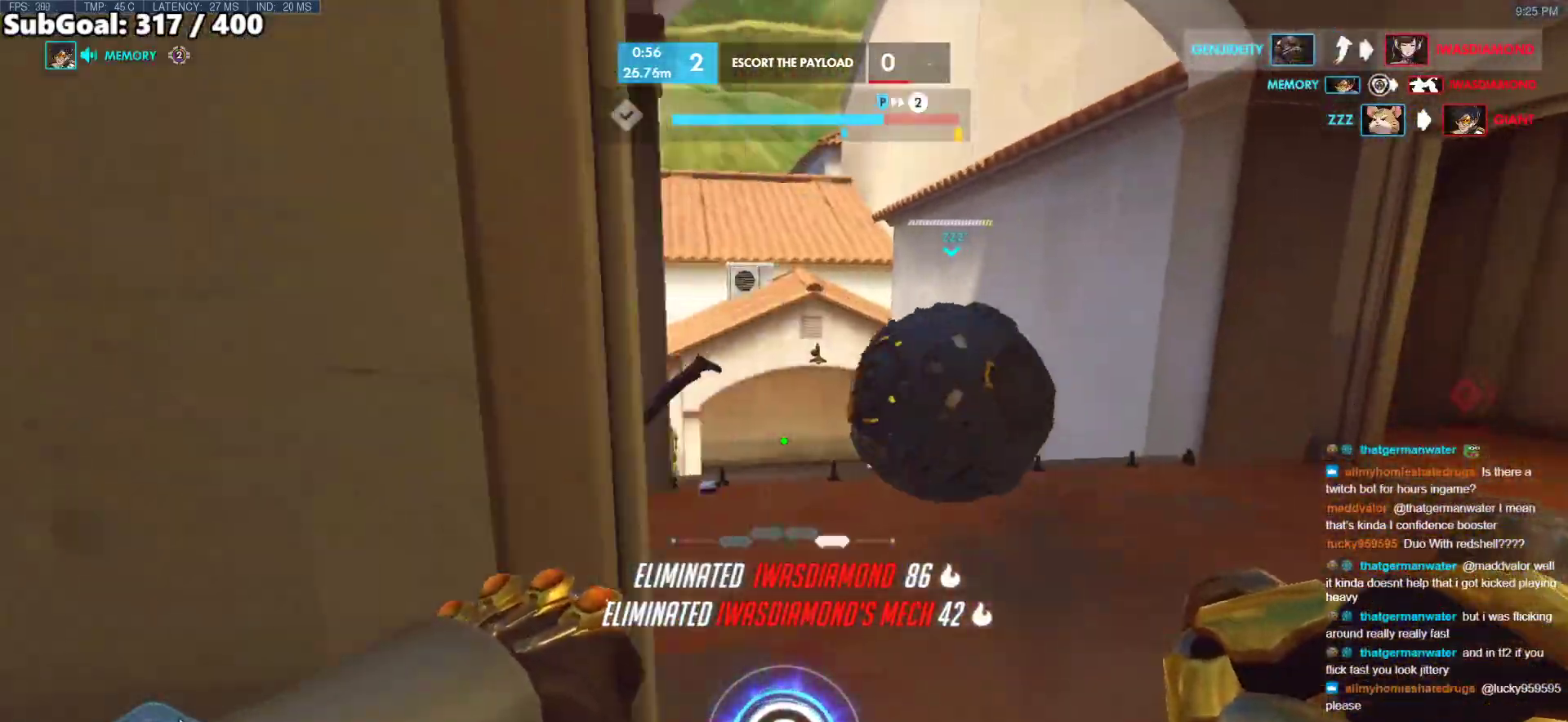
{"keys": ["d", "space", "w"], "mouse": [], "events": [[83, "d", "up"], [233, "d", "down"], [467, "space", "down"]]}
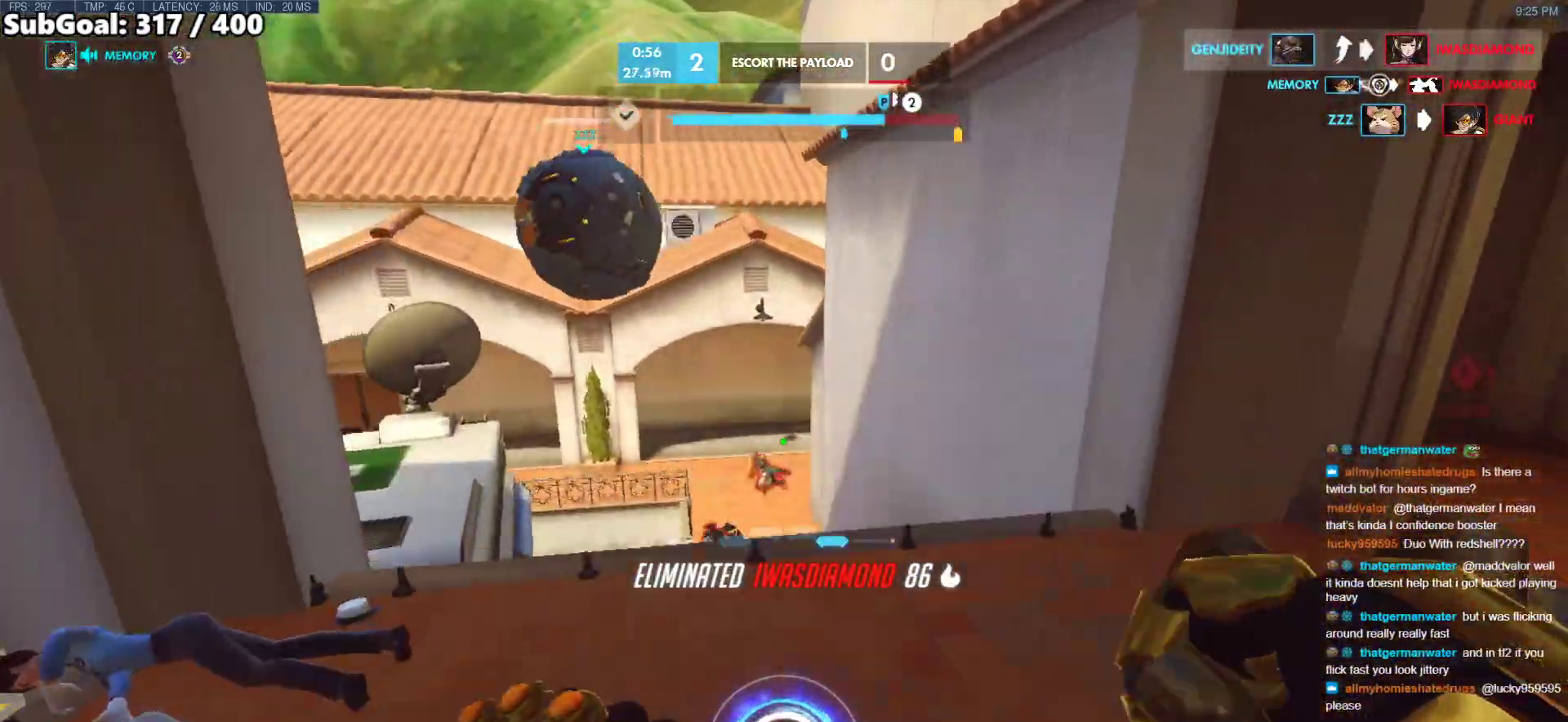
{"keys": ["d"], "mouse": ["left"], "events": [[100, "space", "up"], [150, "mouse_left", "down"], [300, "mouse_left", "up"], [433, "w", "up"], [483, "mouse_left", "down"]]}
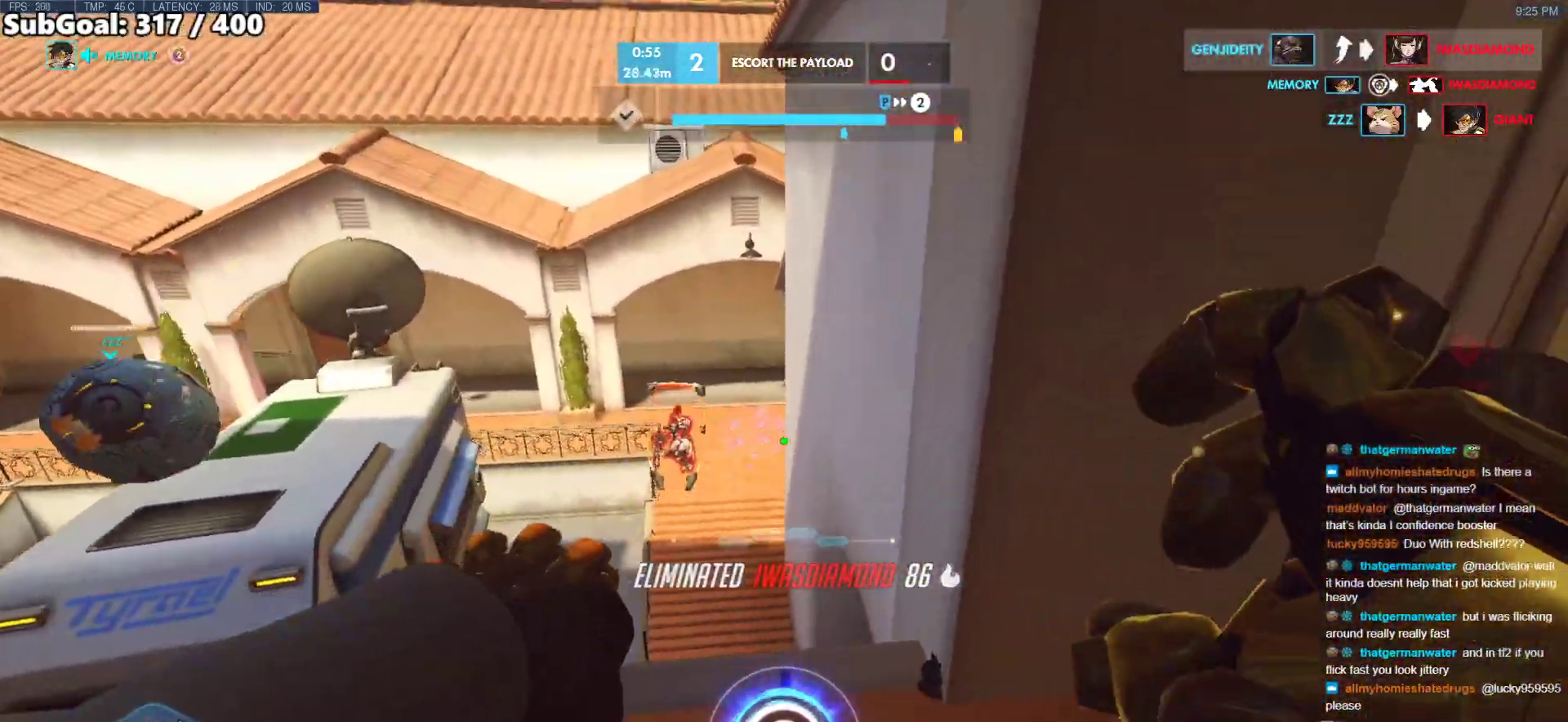
{"keys": ["d", "w"], "mouse": ["right"], "events": [[167, "mouse_left", "up"], [217, "w", "down"], [267, "mouse_right", "down"]]}
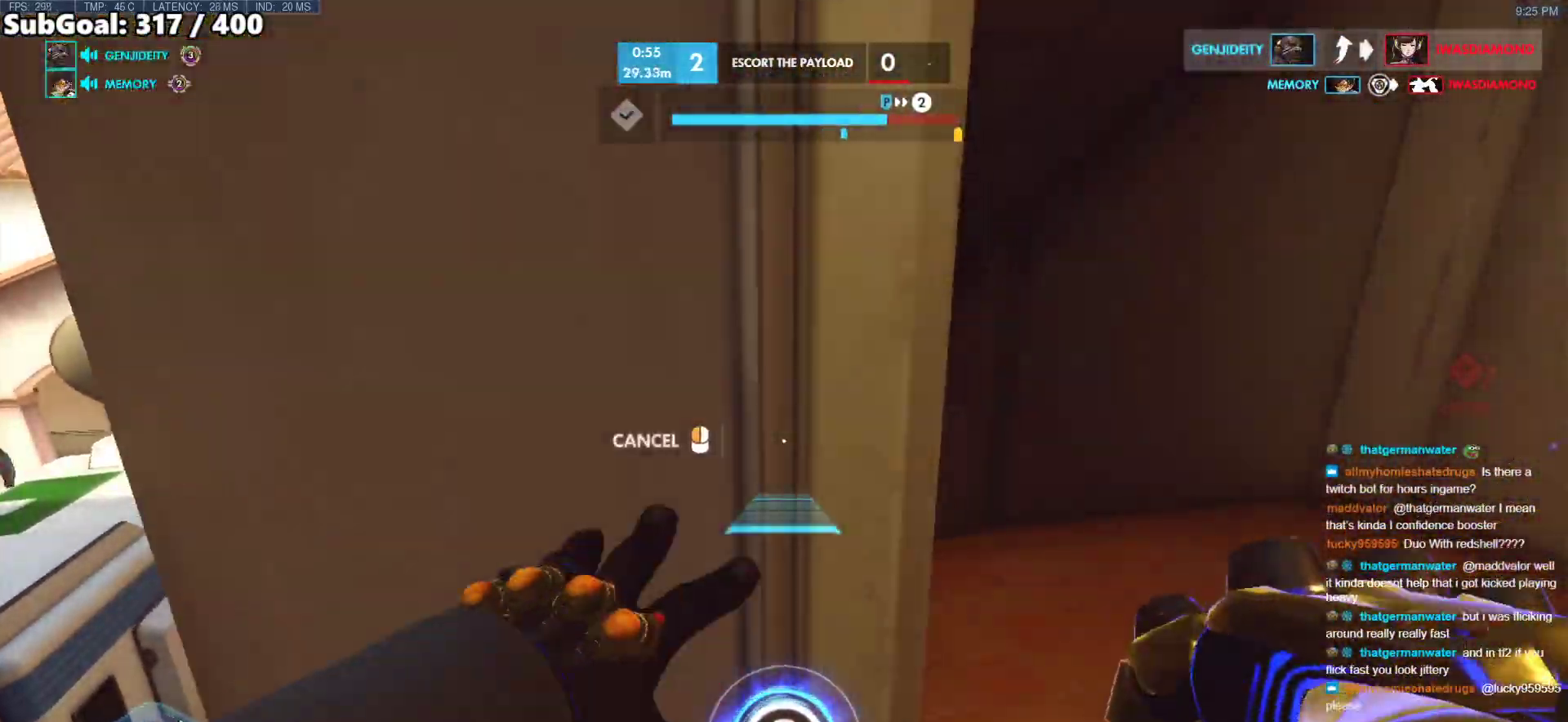
{"keys": ["d"], "mouse": ["right"], "events": [[50, "d", "up"], [133, "w", "up"], [183, "a", "down"], [317, "a", "up"], [467, "d", "down"]]}
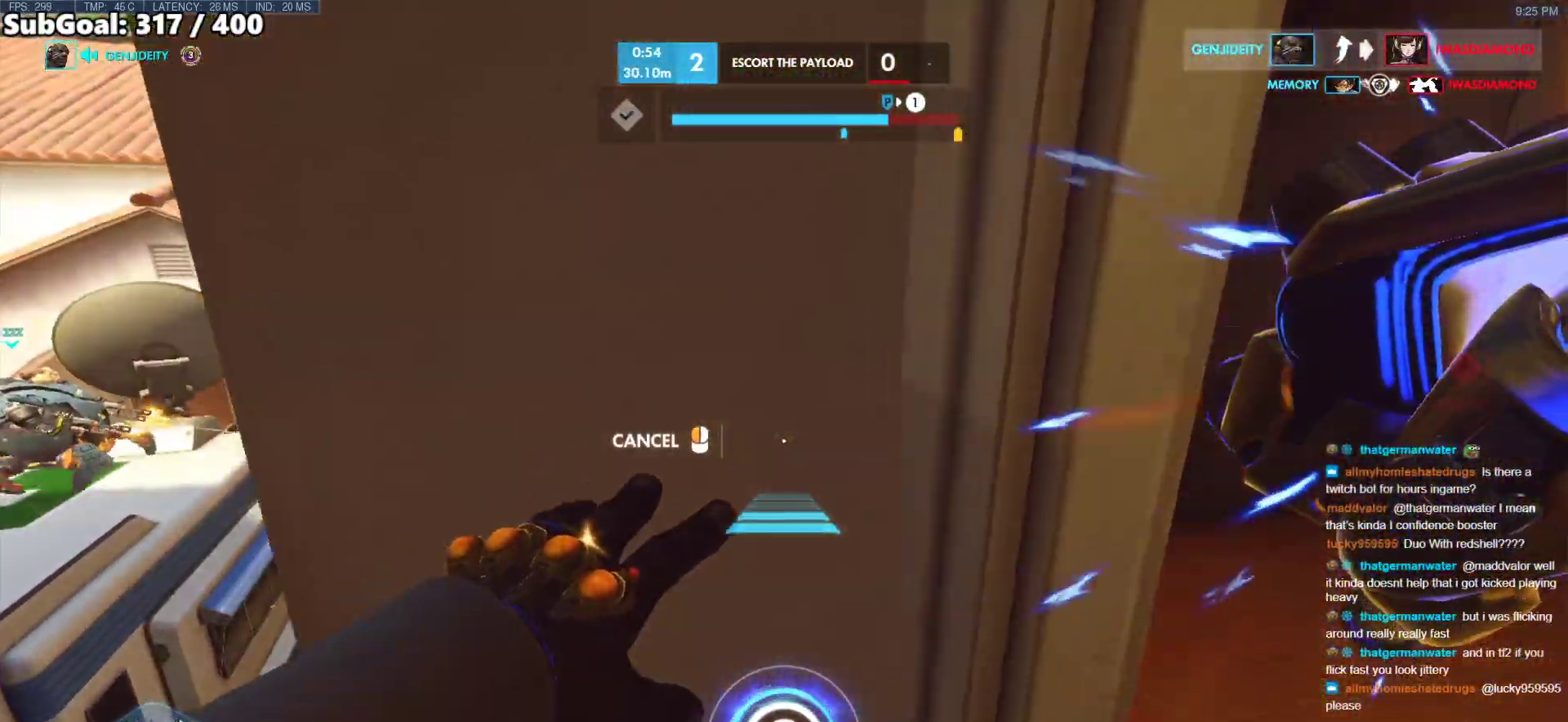
{"keys": ["d", "w"], "mouse": ["right"], "events": [[433, "w", "down"]]}
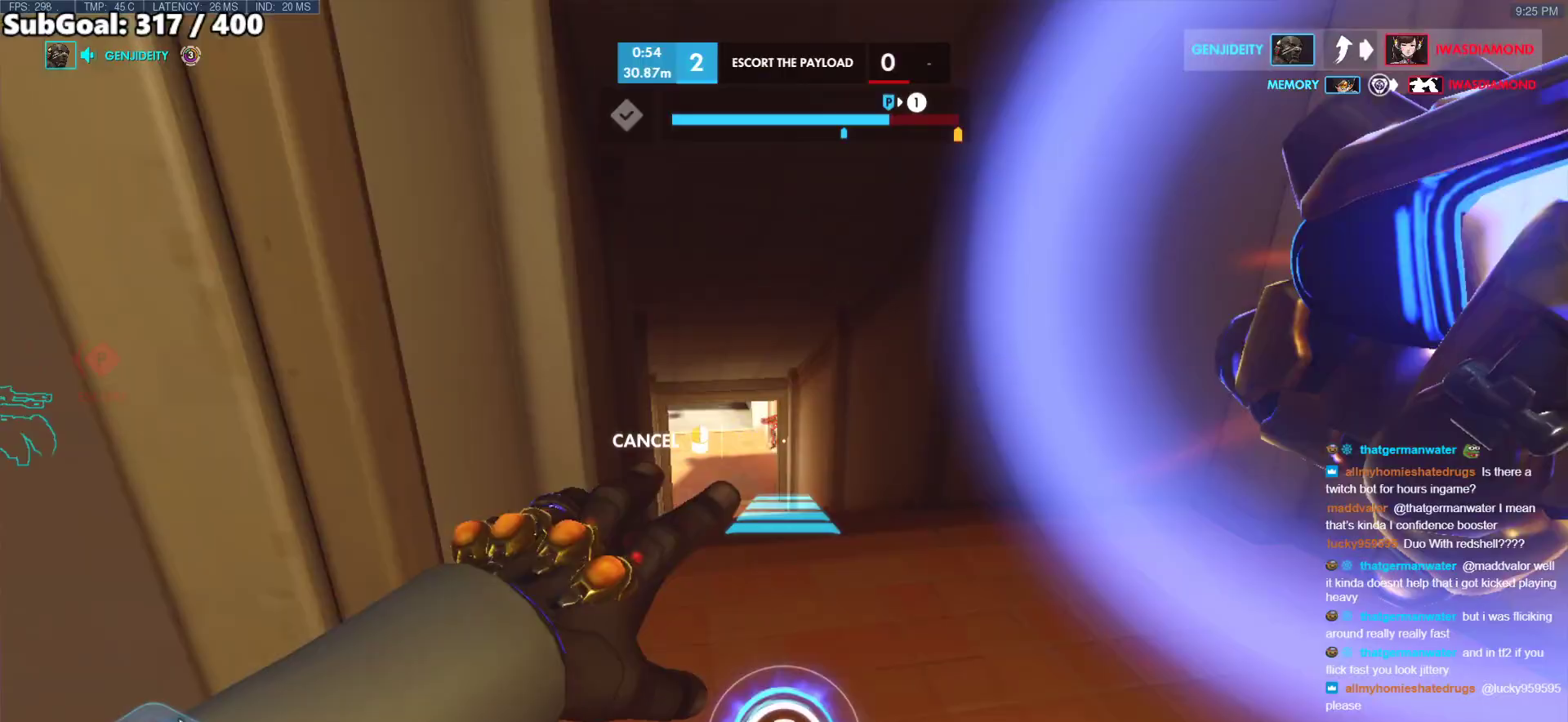
{"keys": ["d"], "mouse": ["right"], "events": [[217, "d", "up"], [350, "d", "down"], [500, "w", "up"]]}
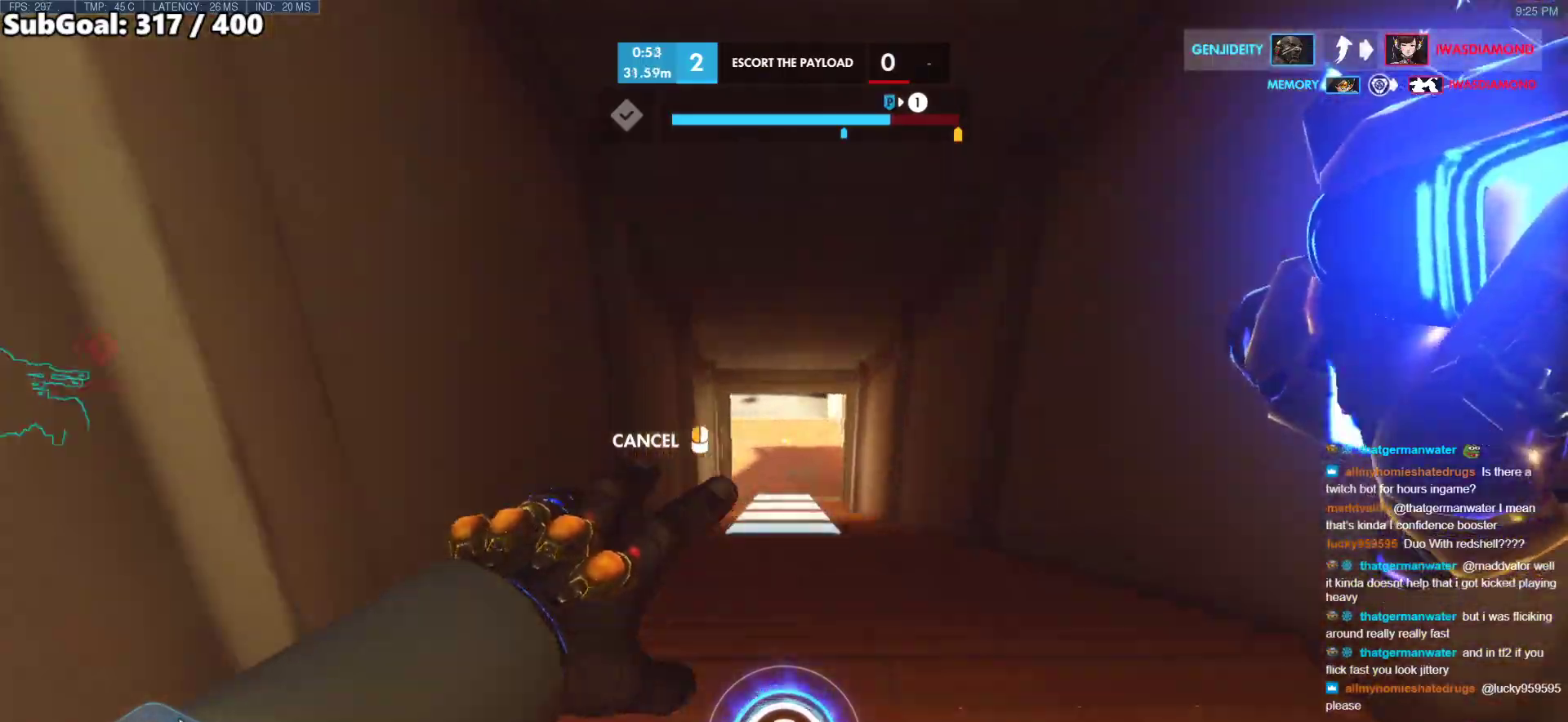
{"keys": ["w"], "mouse": [], "events": [[283, "d", "up"], [283, "mouse_right", "up"], [283, "w", "down"]]}
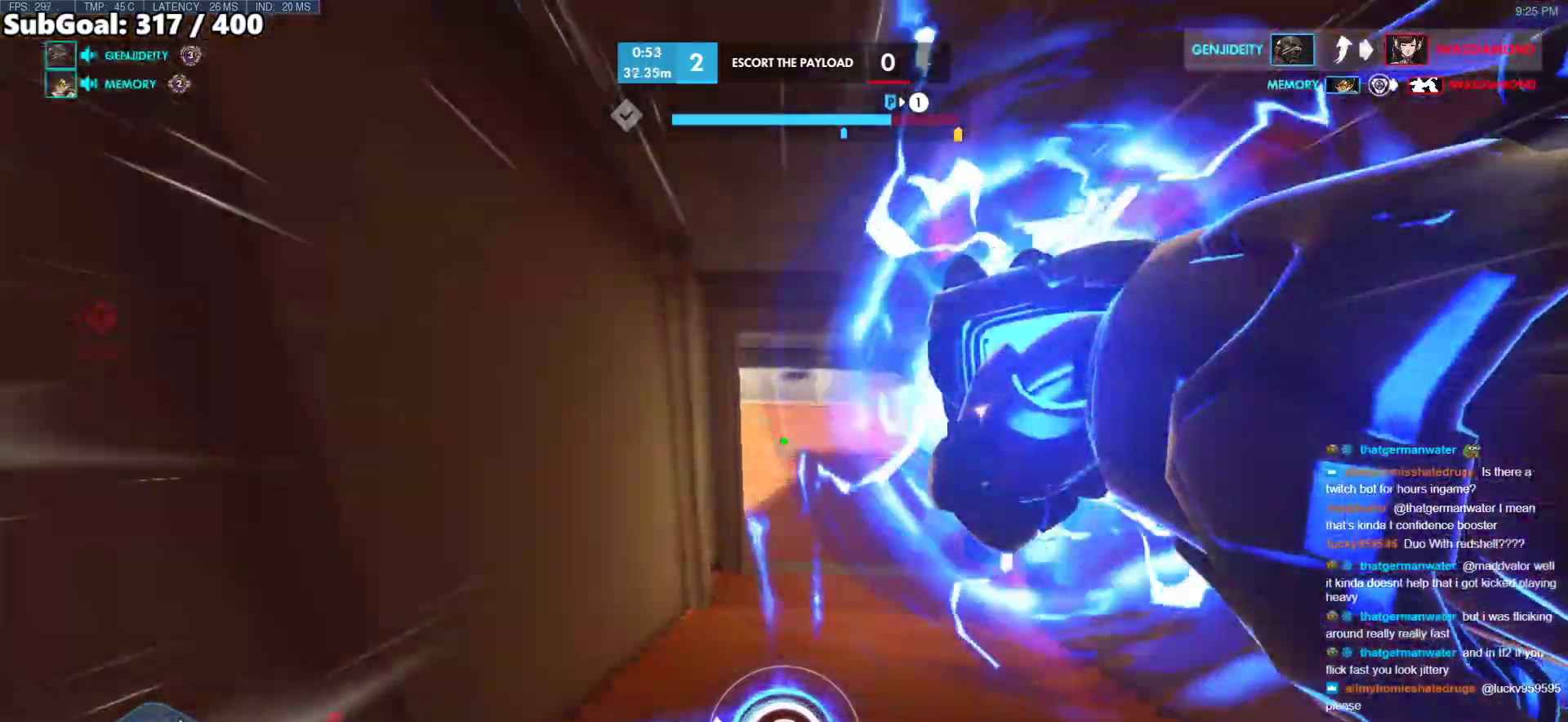
{"keys": ["w"], "mouse": [], "events": [[150, "space", "down"], [200, "space", "up"], [300, "space", "down"], [383, "space", "up"]]}
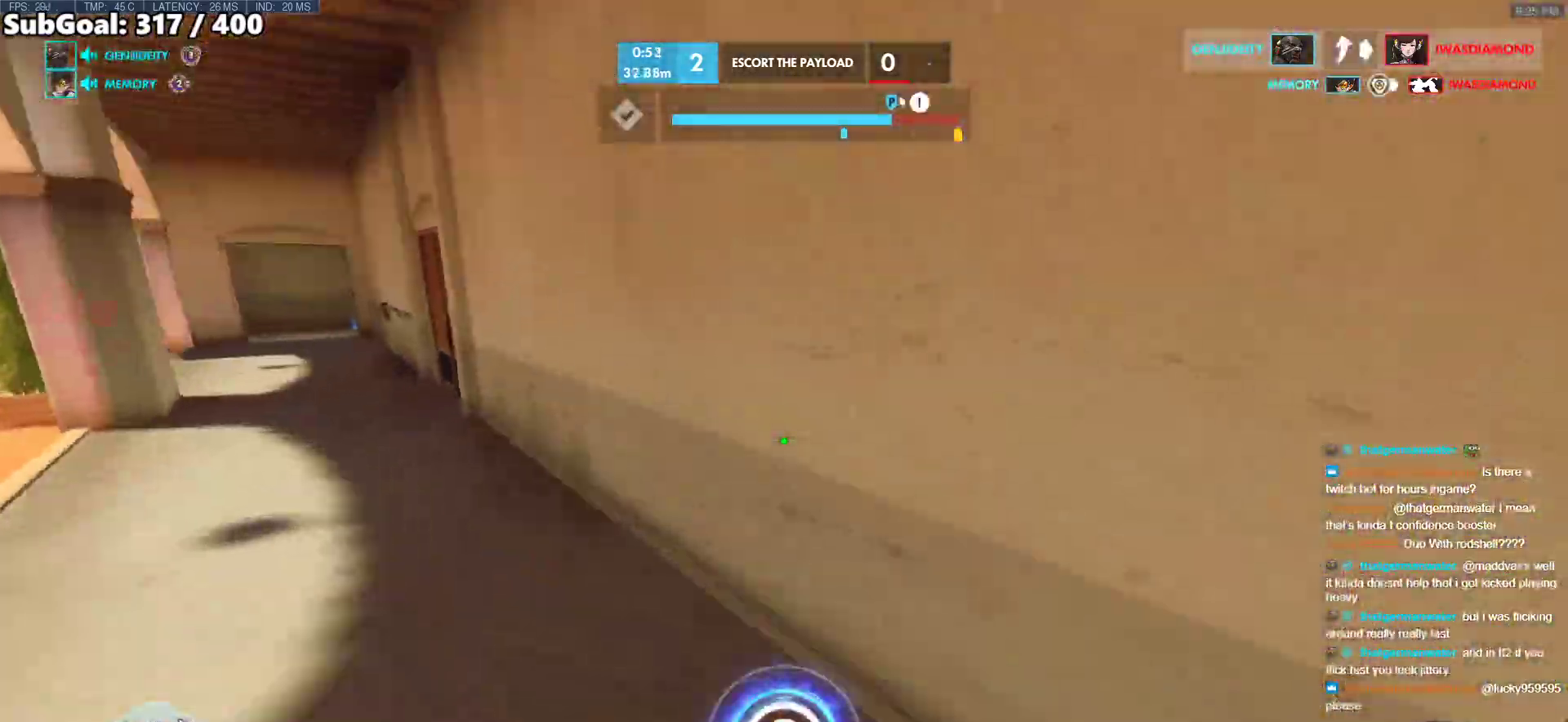
{"keys": ["d", "w"], "mouse": [], "events": [[117, "e", "down"], [350, "e", "up"], [500, "d", "down"]]}